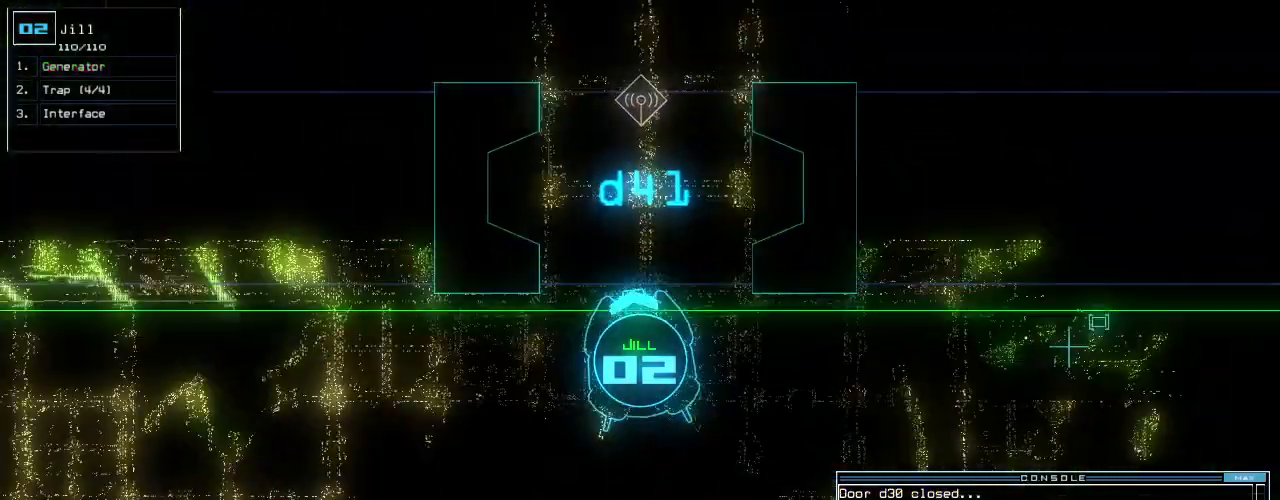
Gameplay with keyboard; each line is a JSON object with the keys held at the frame after it. "events" lists presses ("down") and releases ("up") of ".", "0", "1", "2", "3", "4", "5", "6", "7", "8", "9", "a", "b", "backspace", "c", "caps_lock", "comma", "ctrl_l", "ctrl_r", "d", "down", "e", "equals", "escape", "f", "f8", "f9", "g", "h", "i", "j", "k", "l", "left", "m", "minus", "o", "p", "q", "quote", "r", "return", "right", "s", "semicolon", "shift_l", "shift_r", "space", "t", "tab", "tilde", "u", "up", "v", "w", "x", "y" and "z" between this image and that frame as [ms after this image, input, new state], when the widget could be followed in between. No other keys are recorded. Mouse input is not recorded. Not read: f10 n other_keys.
{"keys": ["up"], "events": [[292, "3", "down"], [312, "return", "down"], [354, "3", "up"], [396, "return", "up"]]}
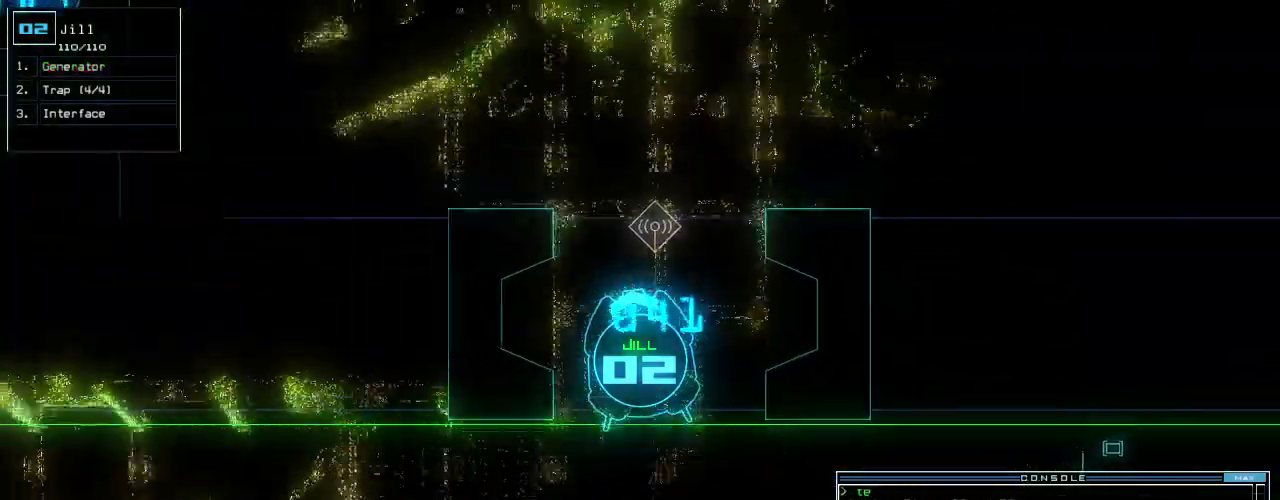
{"keys": ["up"], "events": [[21, "right", "down"], [146, "right", "up"]]}
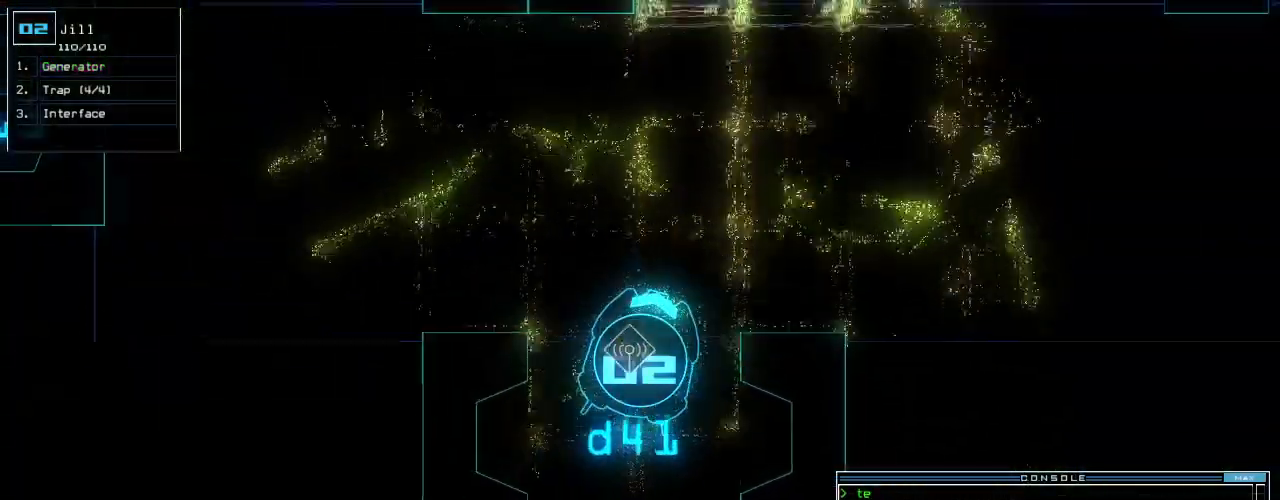
{"keys": ["right", "up"], "events": [[208, "right", "down"], [271, "right", "up"], [375, "right", "down"]]}
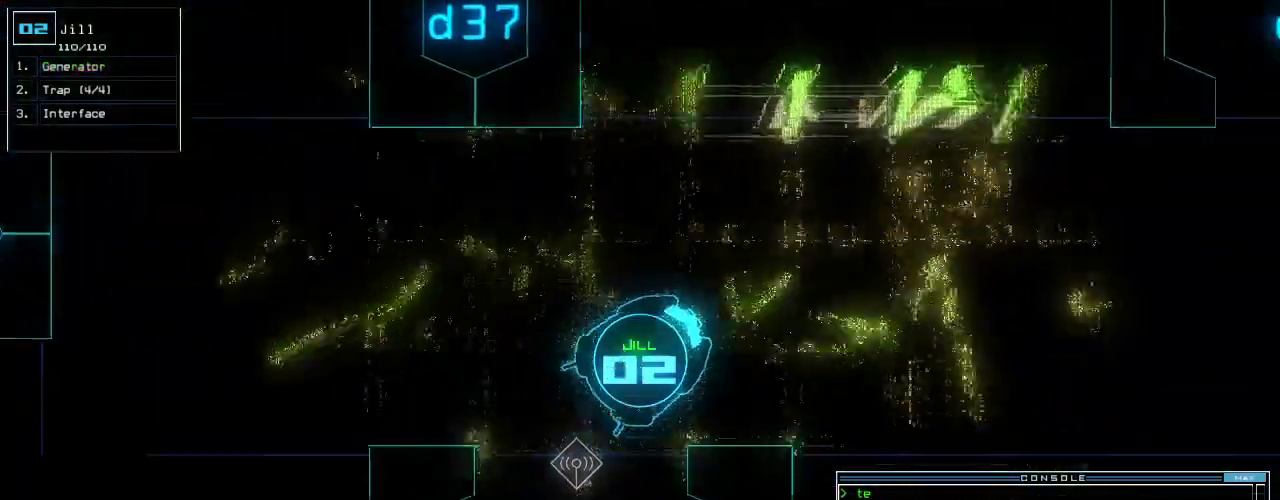
{"keys": ["right", "up"], "events": [[42, "right", "up"], [146, "t", "down"], [208, "e", "down"], [229, "return", "down"], [250, "t", "up"], [312, "e", "up"], [333, "return", "up"], [438, "right", "down"]]}
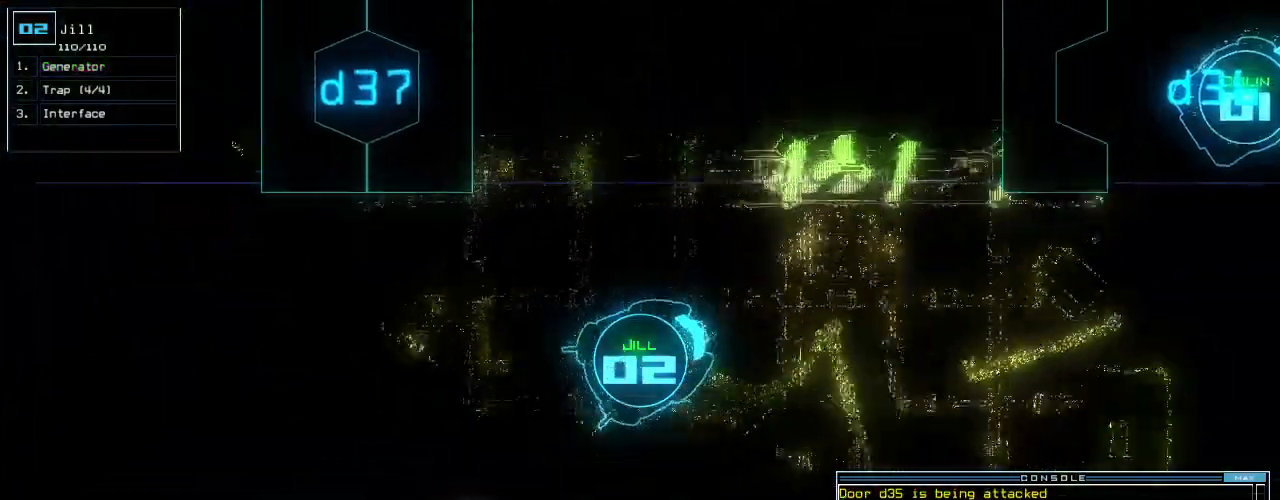
{"keys": ["up"], "events": [[42, "right", "up"]]}
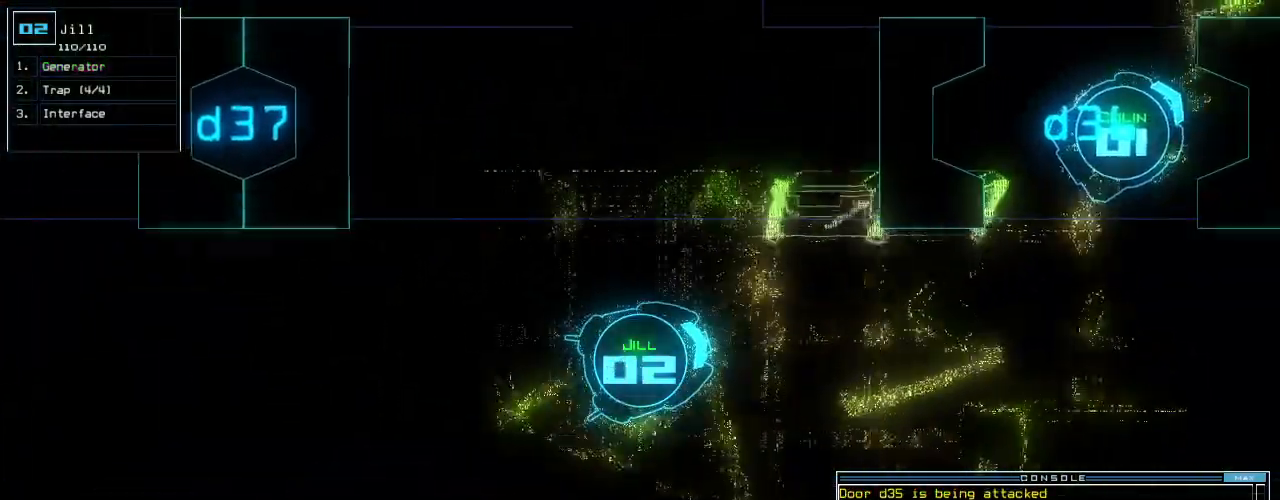
{"keys": ["1", "up"]}